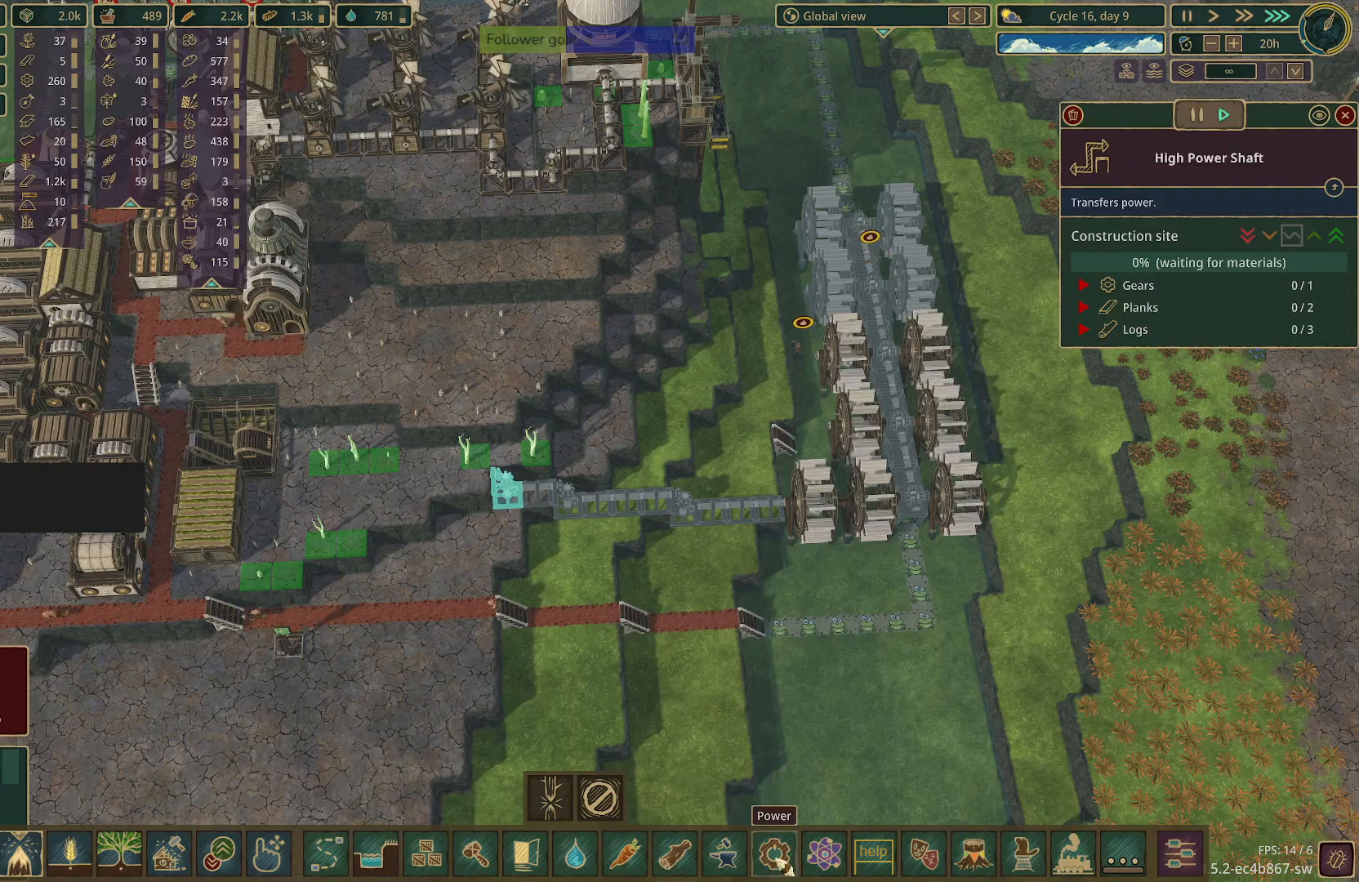
Gameplay with keyboard and mouse; each line is a JSON object with the keys and mouse buttons held at the frame after it. "events" lists presses ("down") and releases ("up") of "1", "2", "3", "4", "5", "a", "alt", "c", "caps_lock", "ctrl", "d", "e", "f", "g", "q", "r", "s", "shift", "space", "t", "tab", "v", "w", "x", "z", "mouse_left", "mouse_wheel" and "mouse_right" between this image and that frame as [ms after this image, input, new state], when the widget could be followed in between. "mouse_left", "mouse_wheel", "mouse_right" = the "left", "wheel", "right" buttons of the "mouse" list. No other keys are recorded. "wheel" means that the mouse wheel is clicked or scrolled. Not read: mouse_move.
{"keys": [], "mouse": [], "events": [[67, "mouse_left", "down"], [167, "mouse_left", "up"]]}
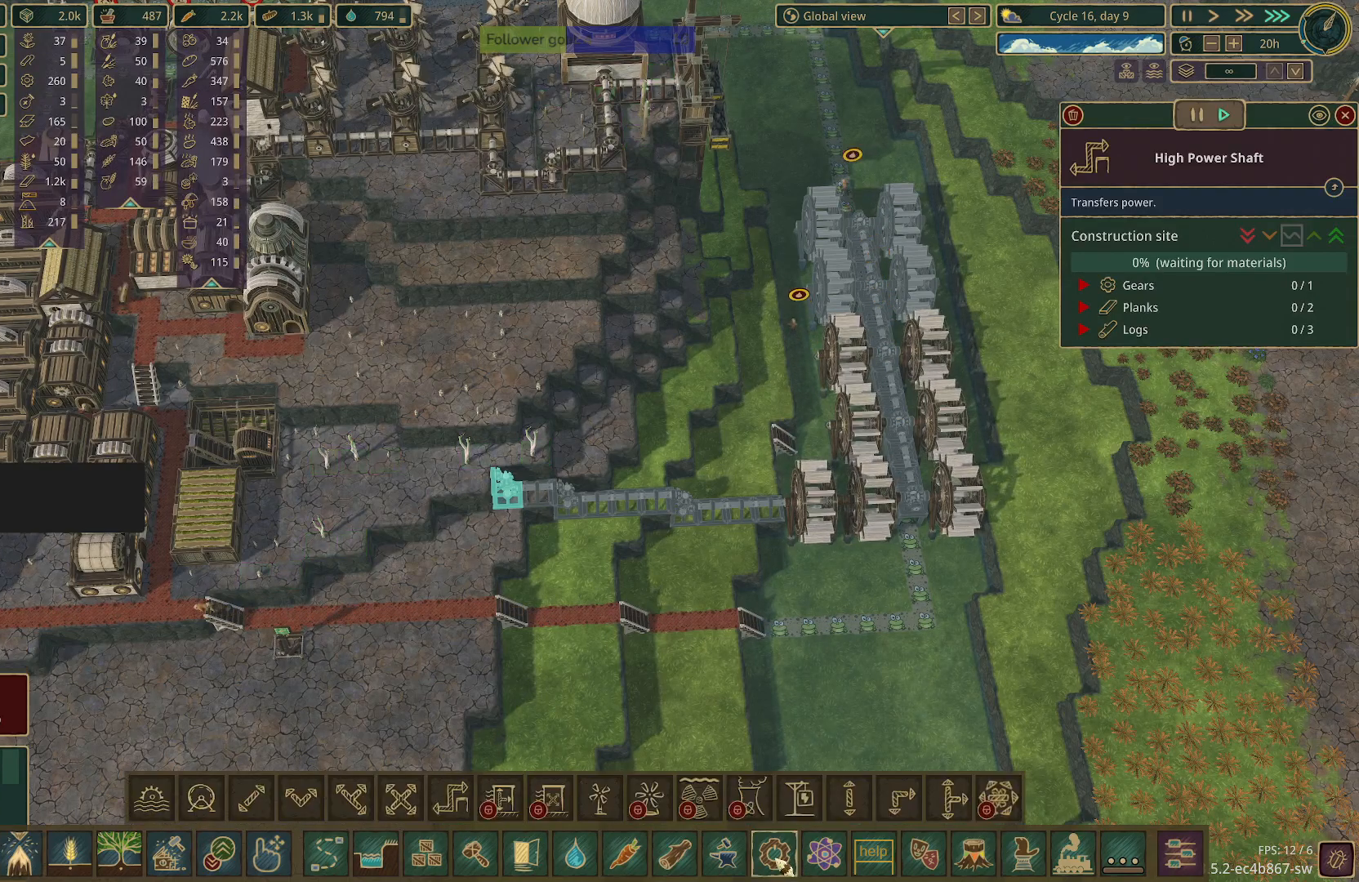
{"keys": [], "mouse": [], "events": []}
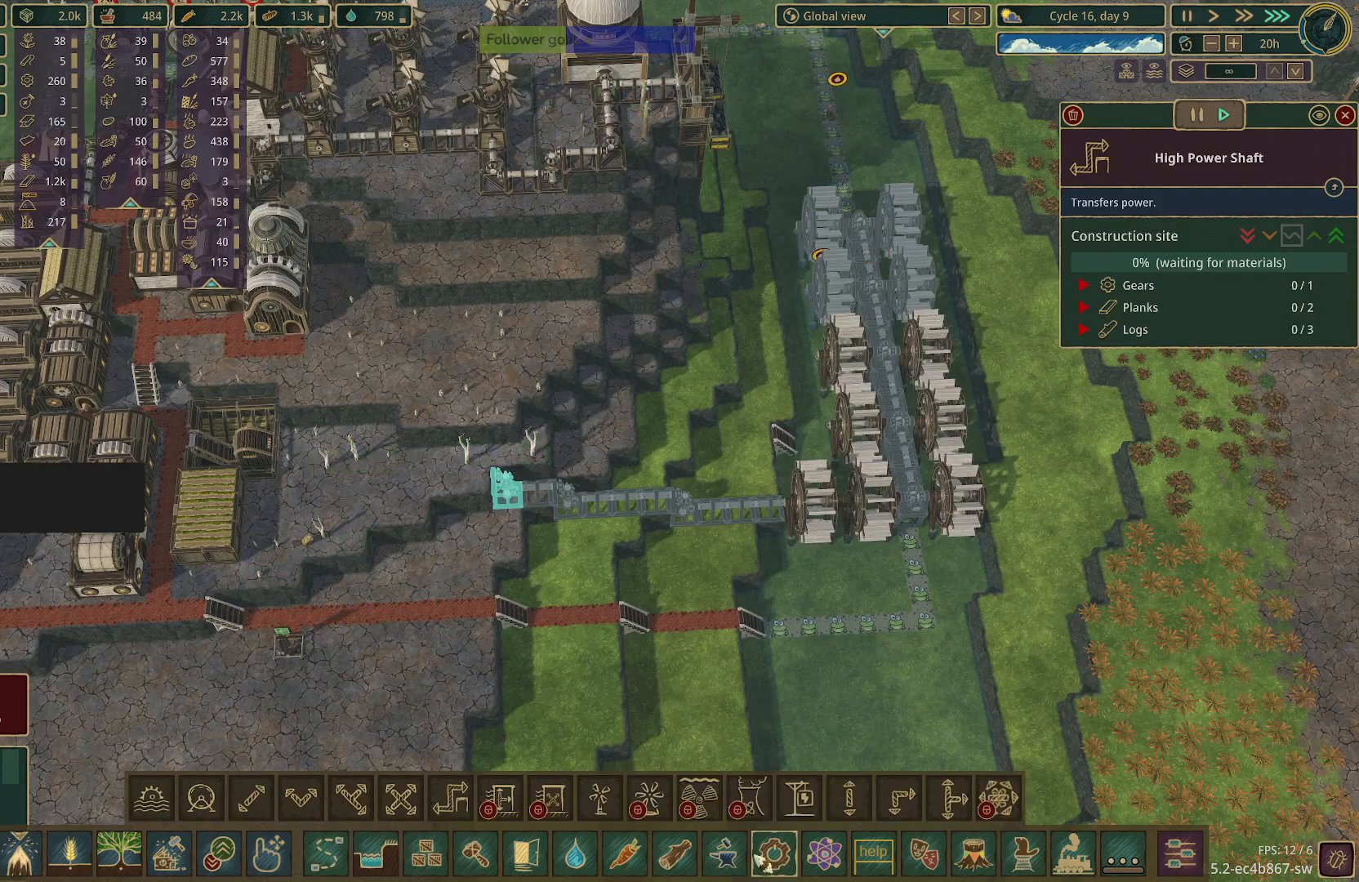
{"keys": [], "mouse": [], "events": []}
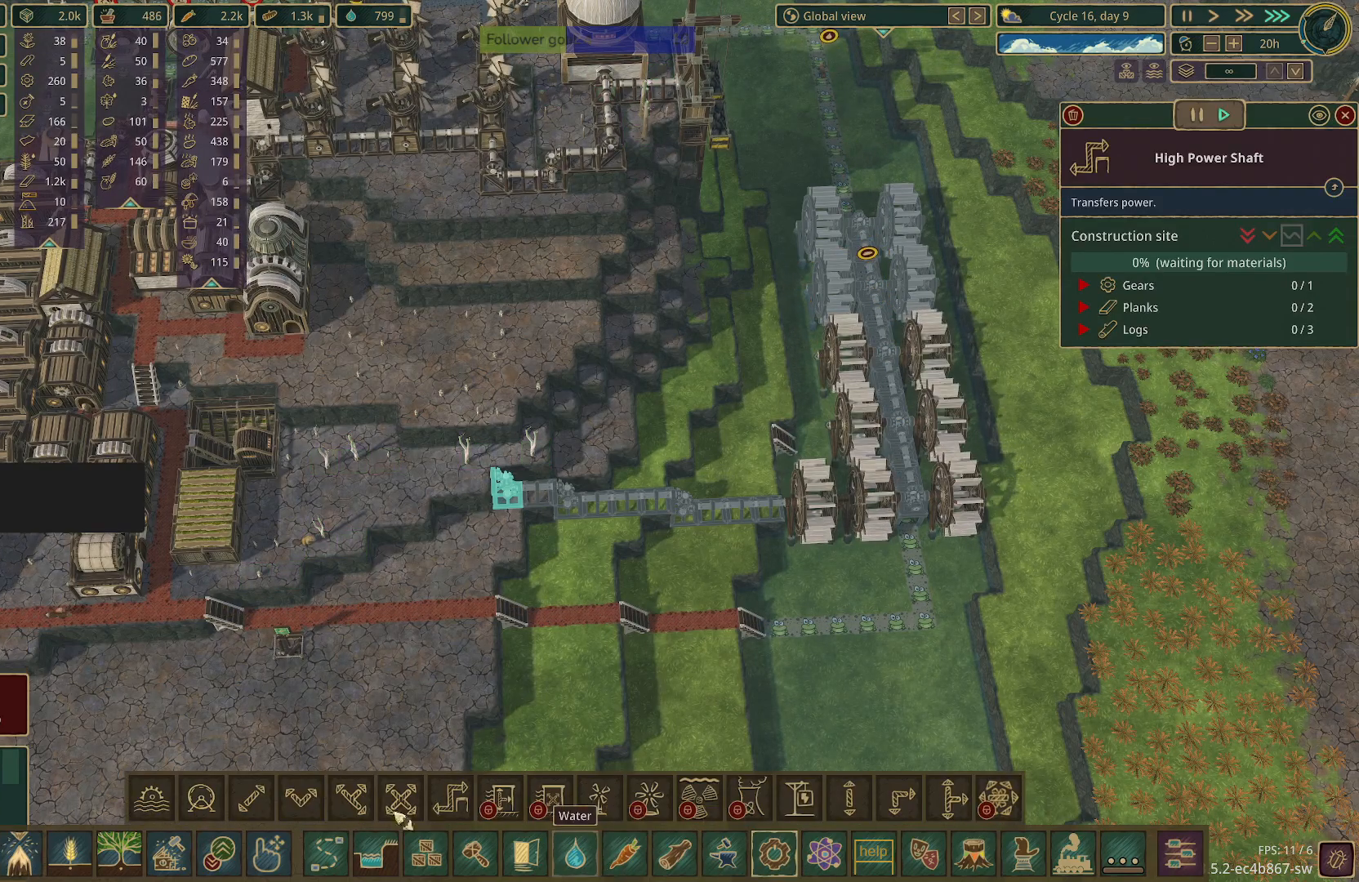
{"keys": [], "mouse": [], "events": []}
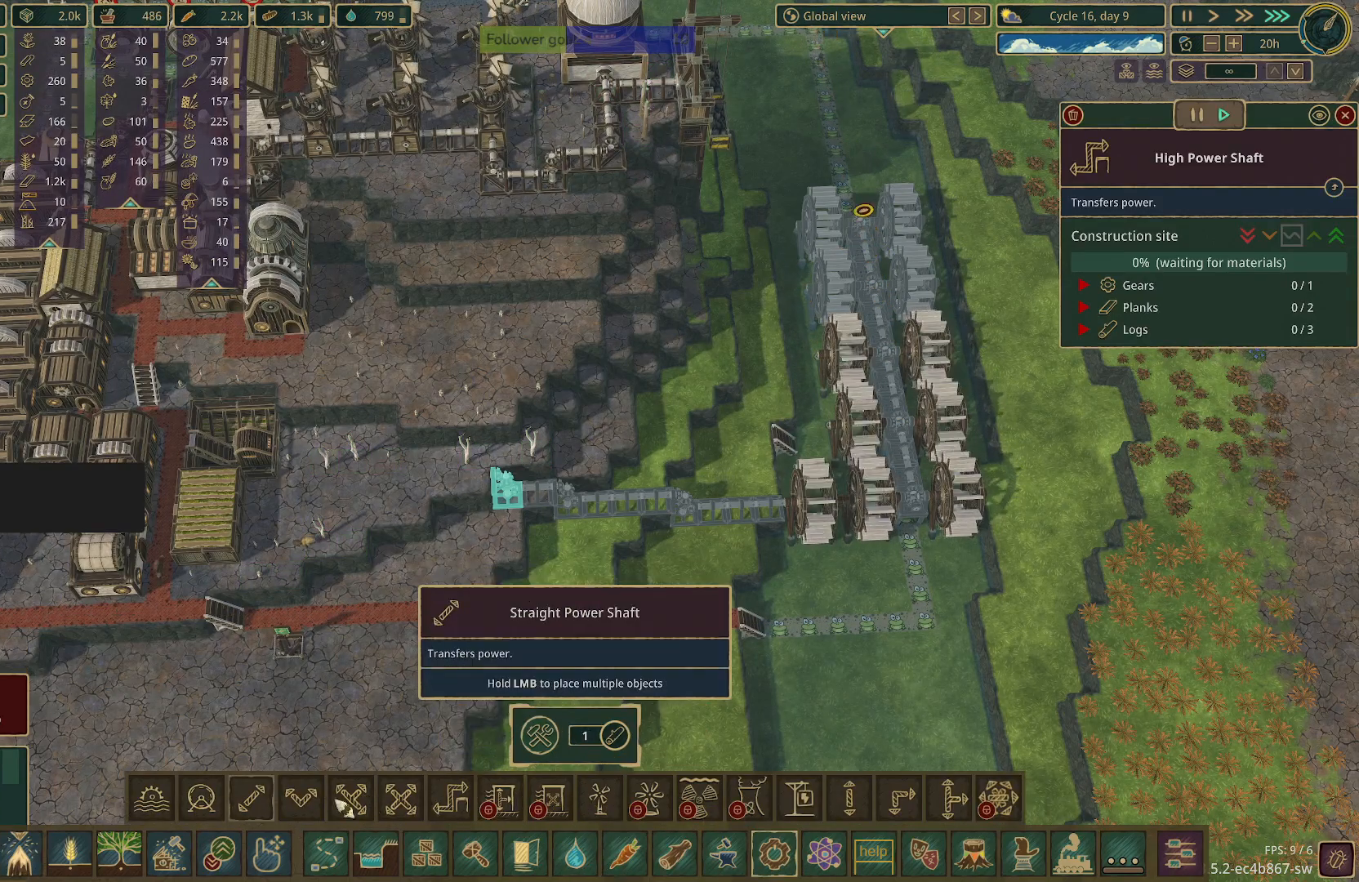
{"keys": [], "mouse": [], "events": [[233, "mouse_left", "down"], [317, "mouse_left", "up"]]}
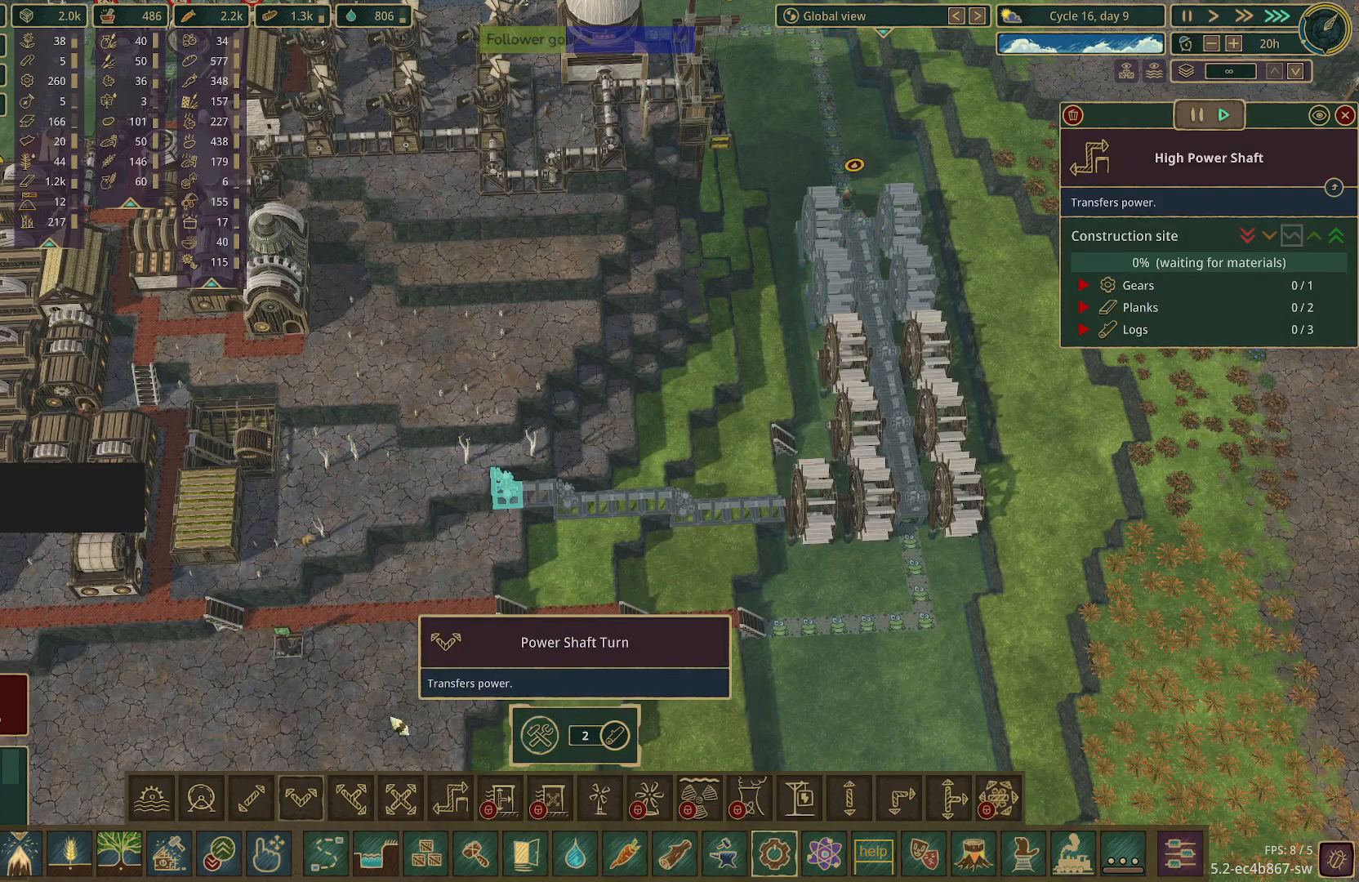
{"keys": [], "mouse": [], "events": []}
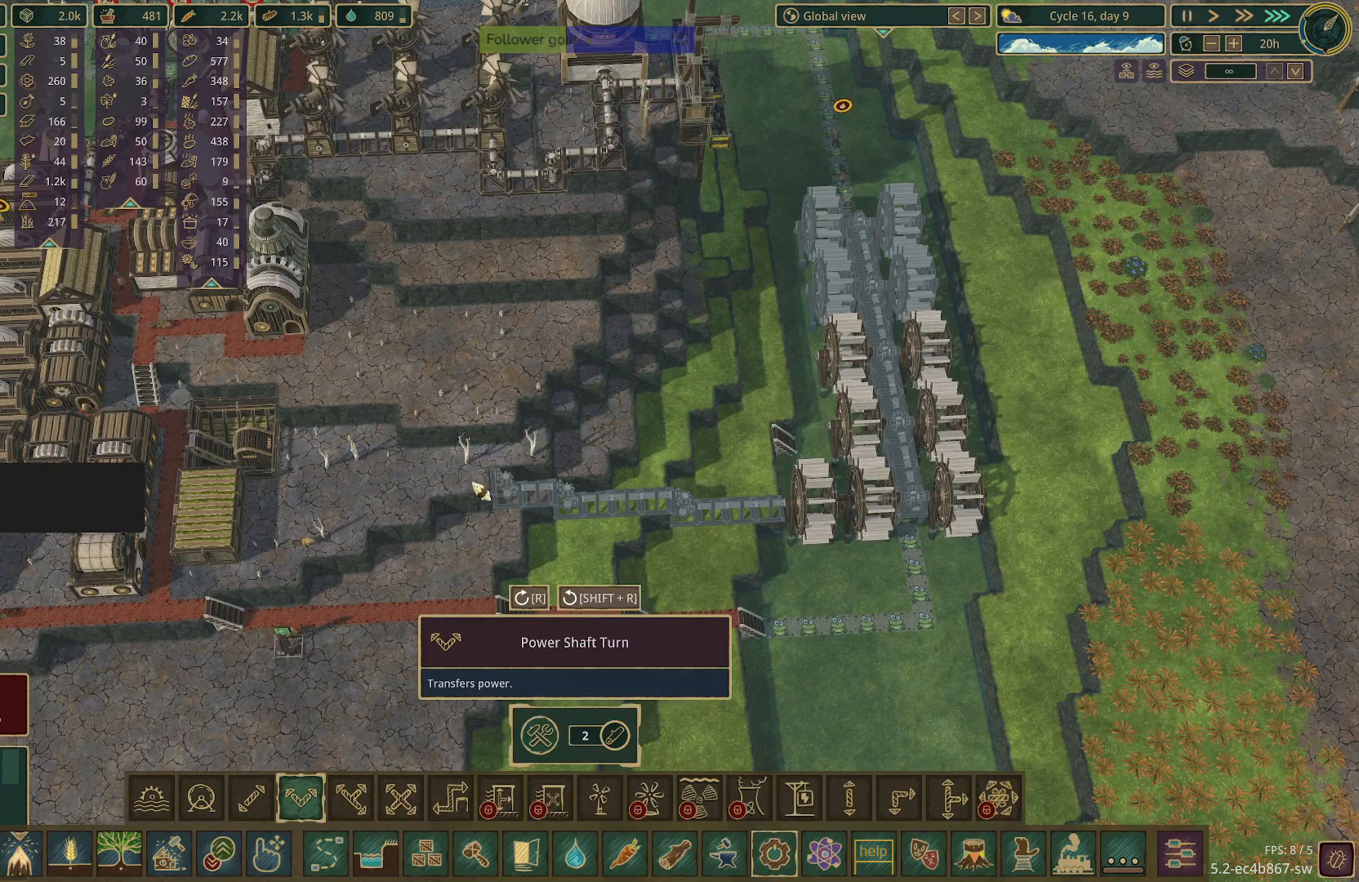
{"keys": [], "mouse": [], "events": []}
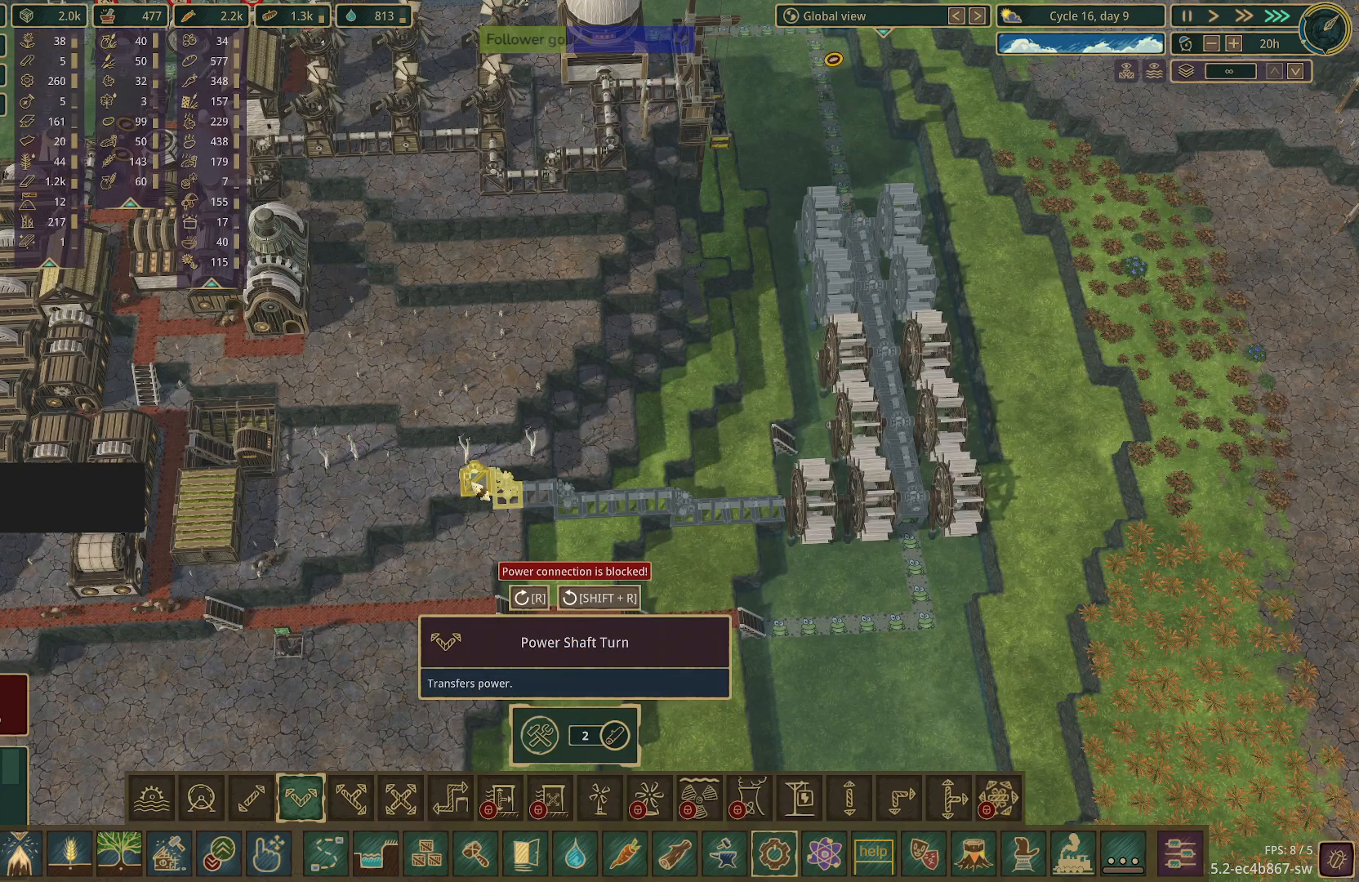
{"keys": [], "mouse": [], "events": []}
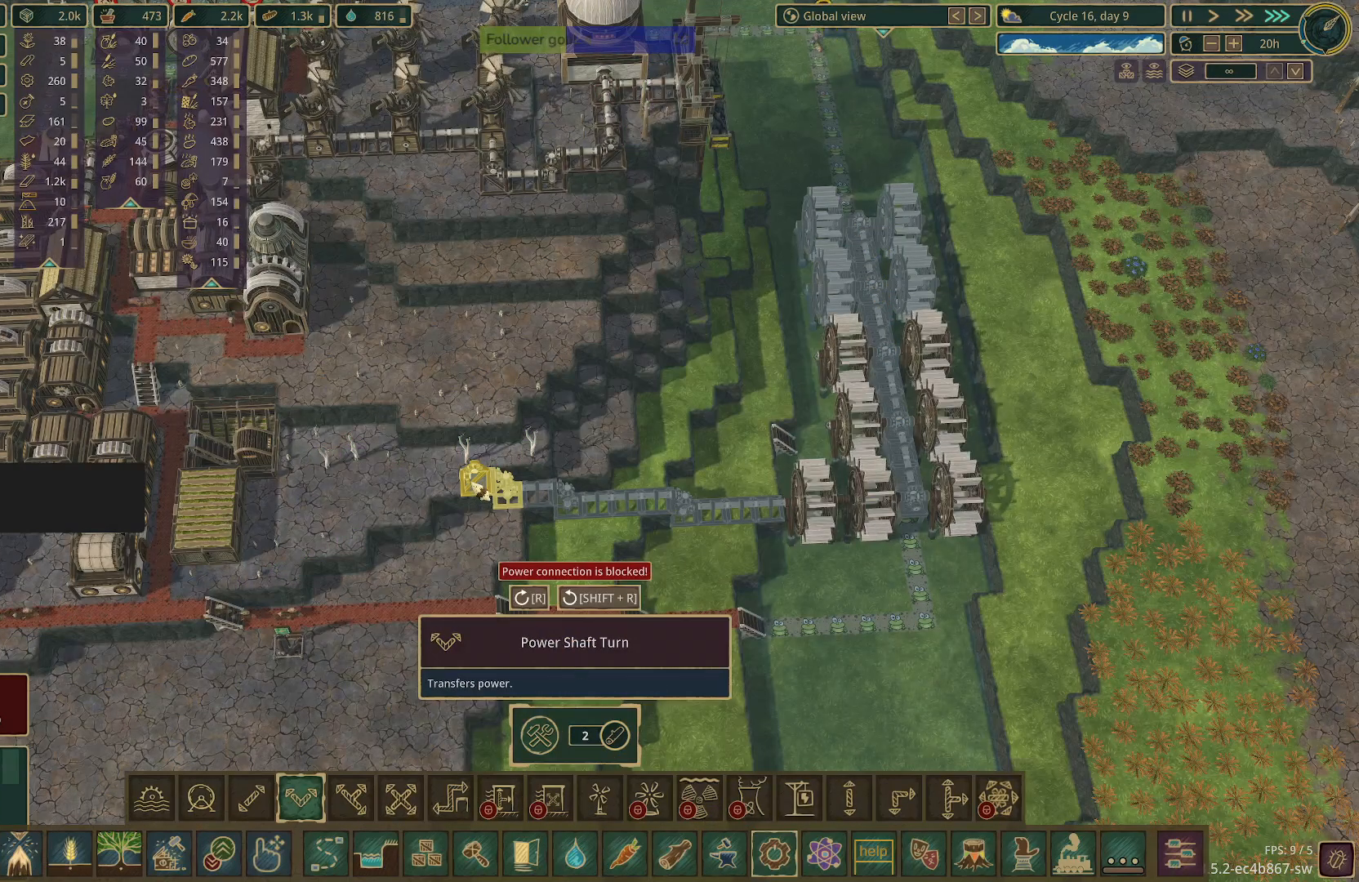
{"keys": [], "mouse": [], "events": []}
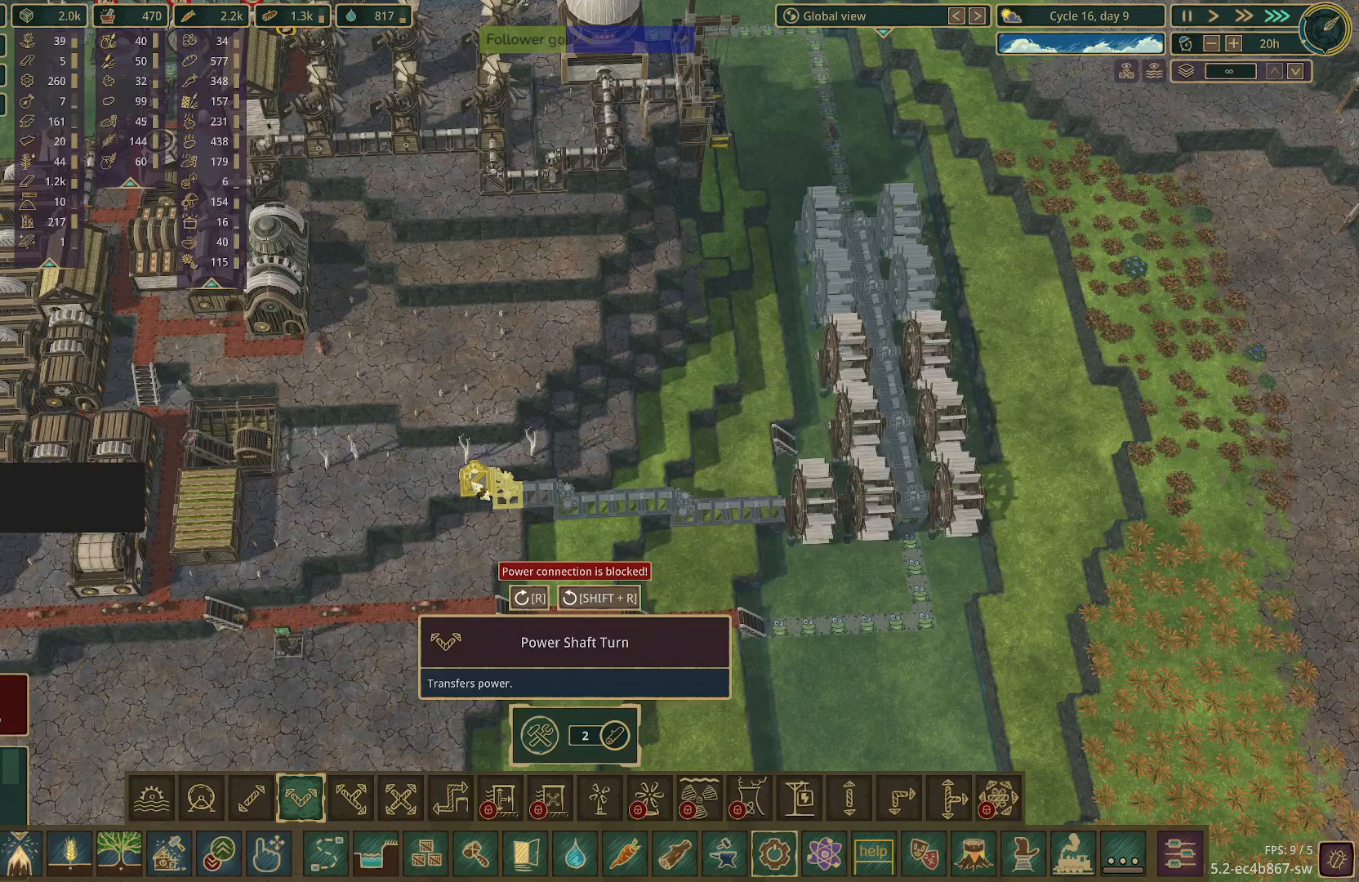
{"keys": [], "mouse": [], "events": [[117, "r", "down"], [167, "r", "up"], [317, "r", "down"], [350, "r", "up"]]}
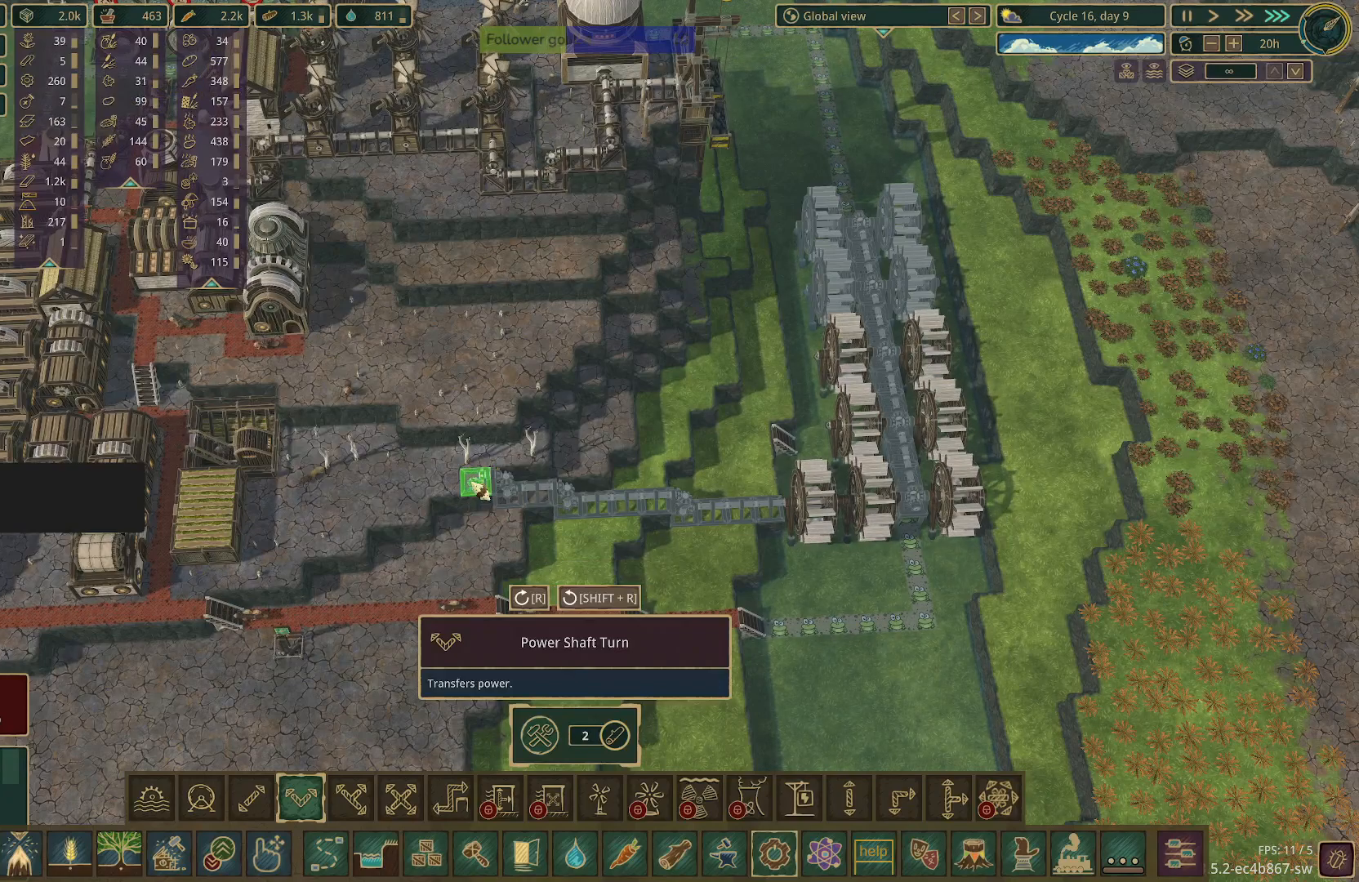
{"keys": ["r"], "mouse": [], "events": [[383, "r", "down"]]}
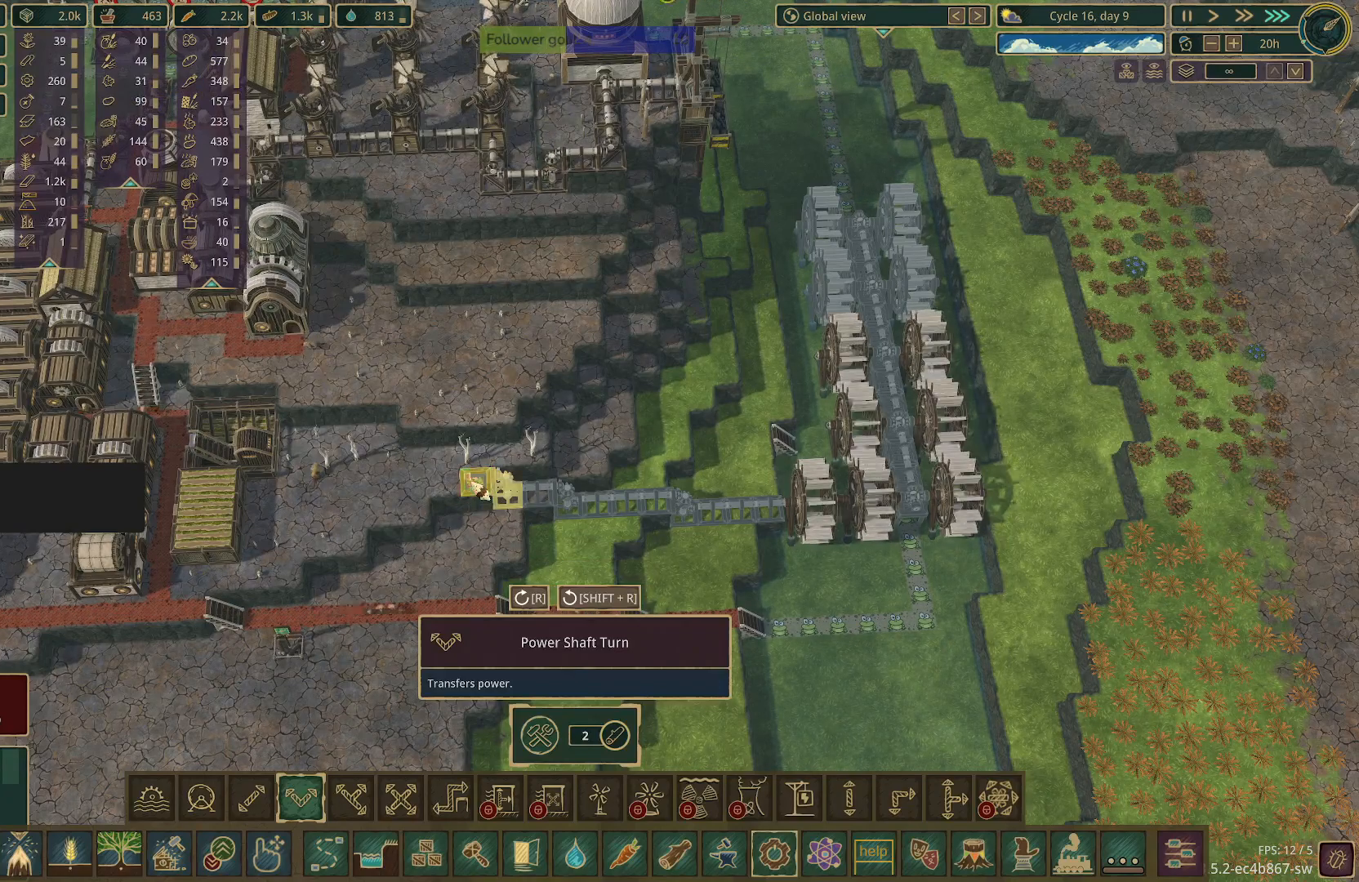
{"keys": [], "mouse": [], "events": [[17, "r", "up"], [117, "r", "down"], [200, "r", "up"]]}
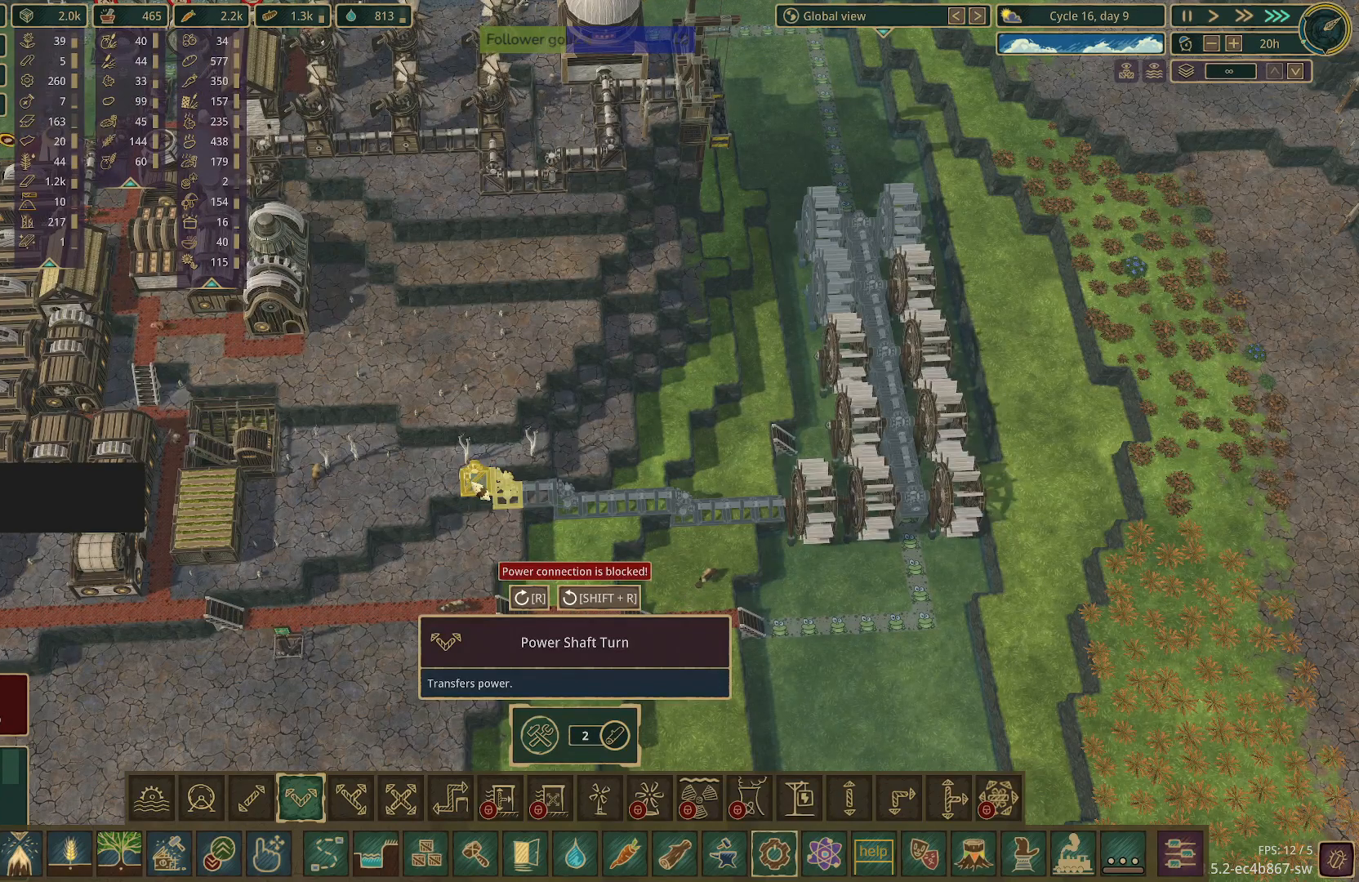
{"keys": [], "mouse": ["left"], "events": [[83, "r", "down"], [167, "r", "up"], [500, "mouse_left", "down"]]}
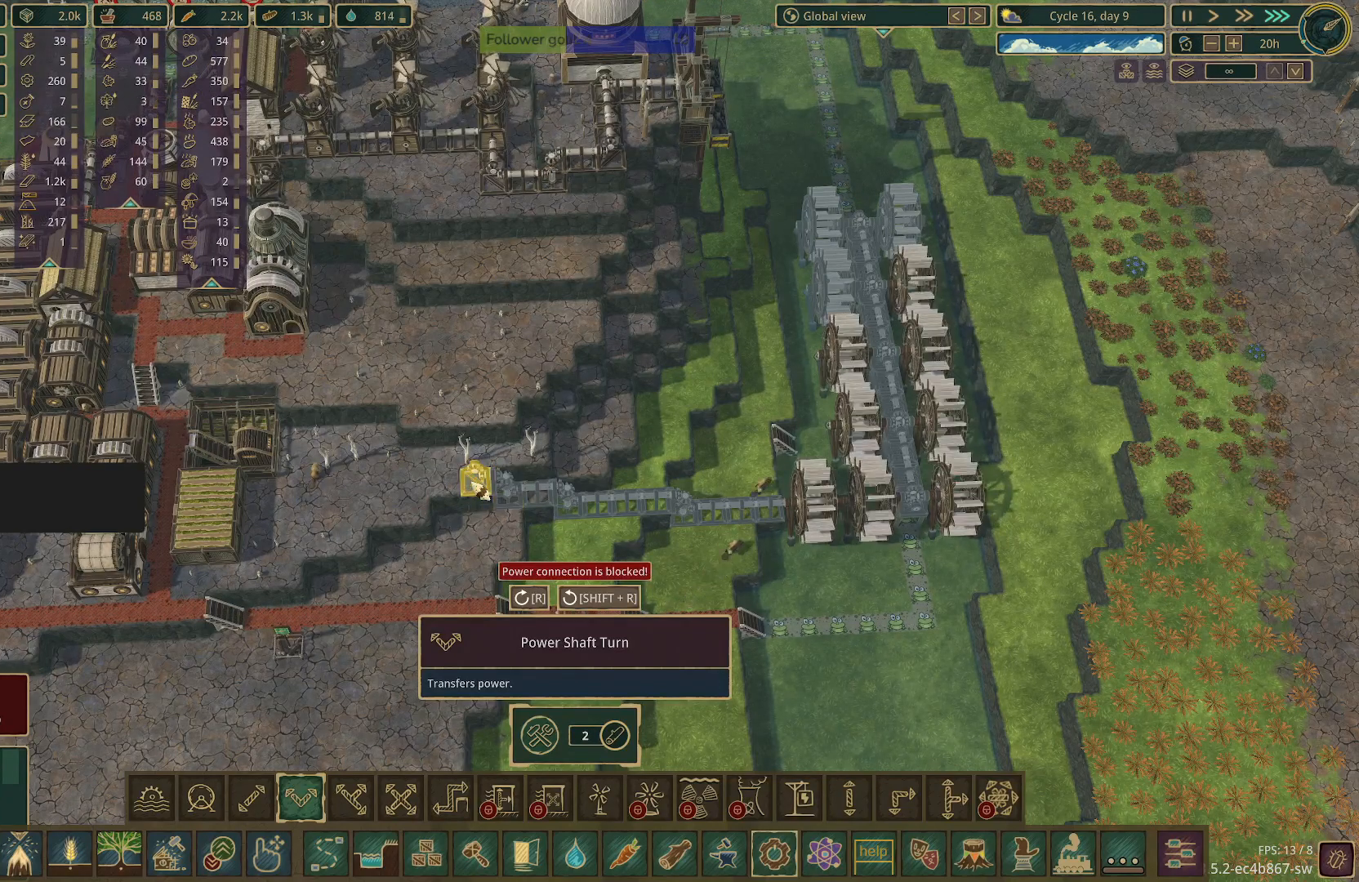
{"keys": [], "mouse": [], "events": [[183, "mouse_left", "up"]]}
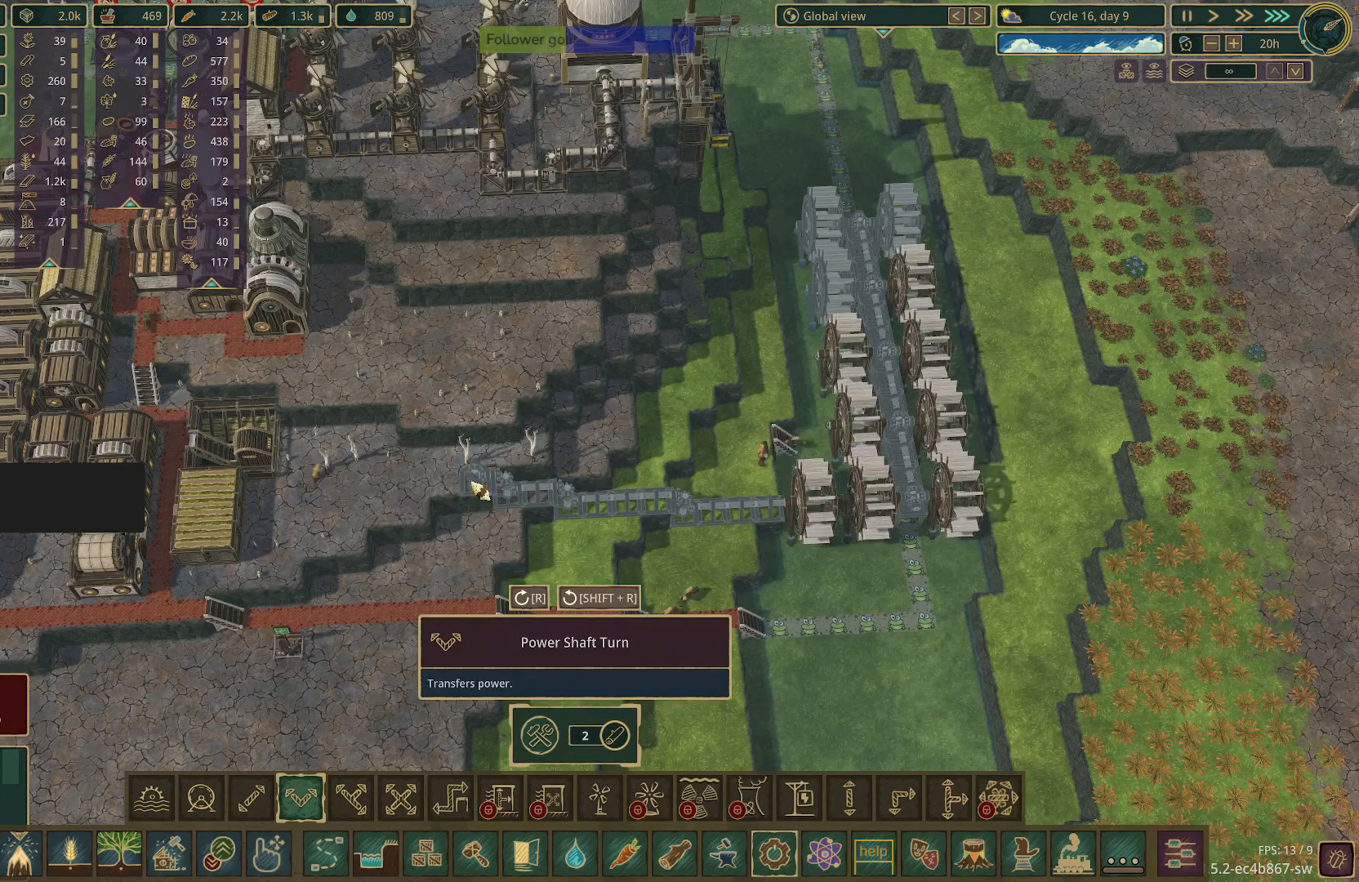
{"keys": [], "mouse": [], "events": []}
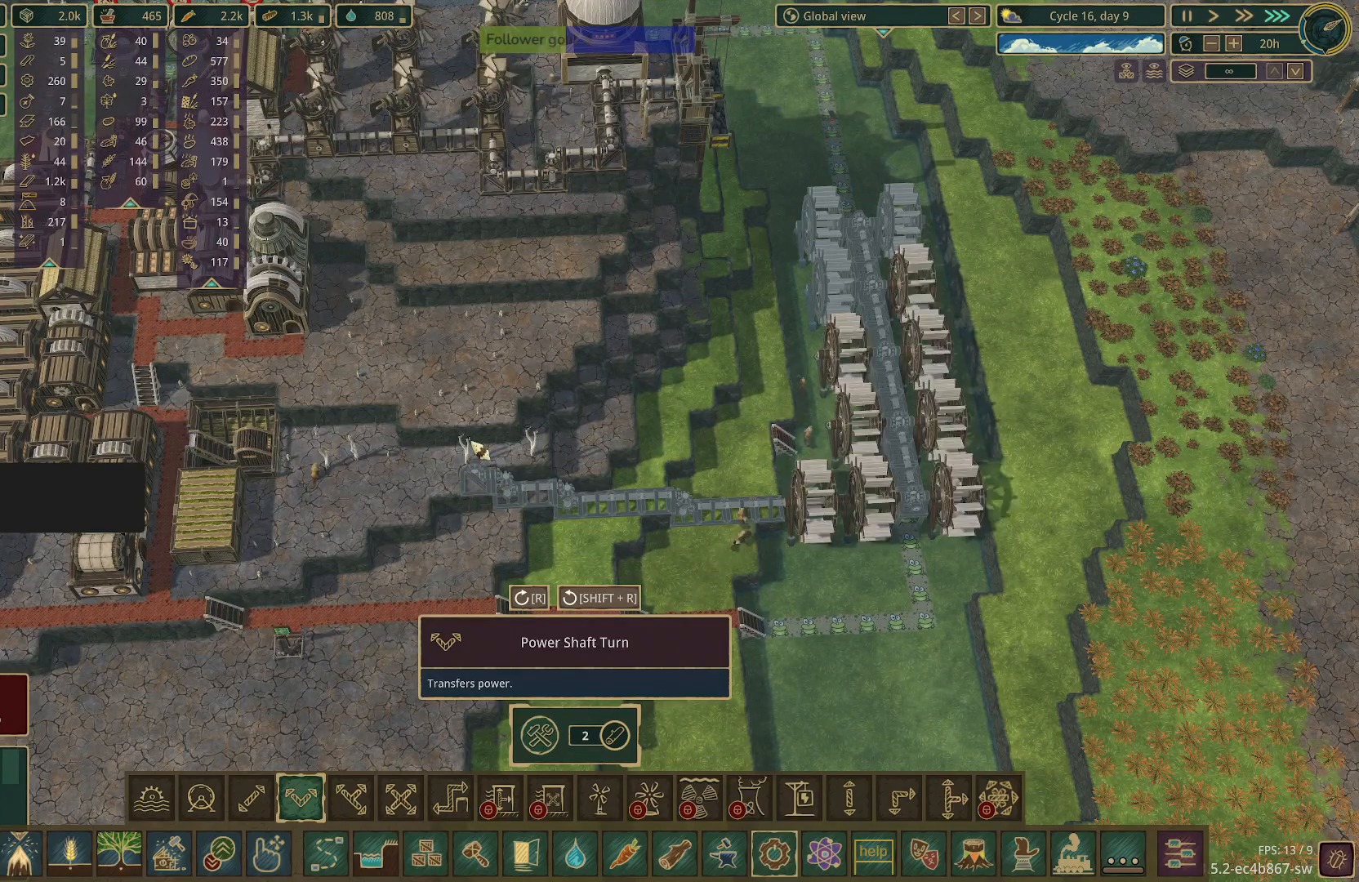
{"keys": [], "mouse": [], "events": []}
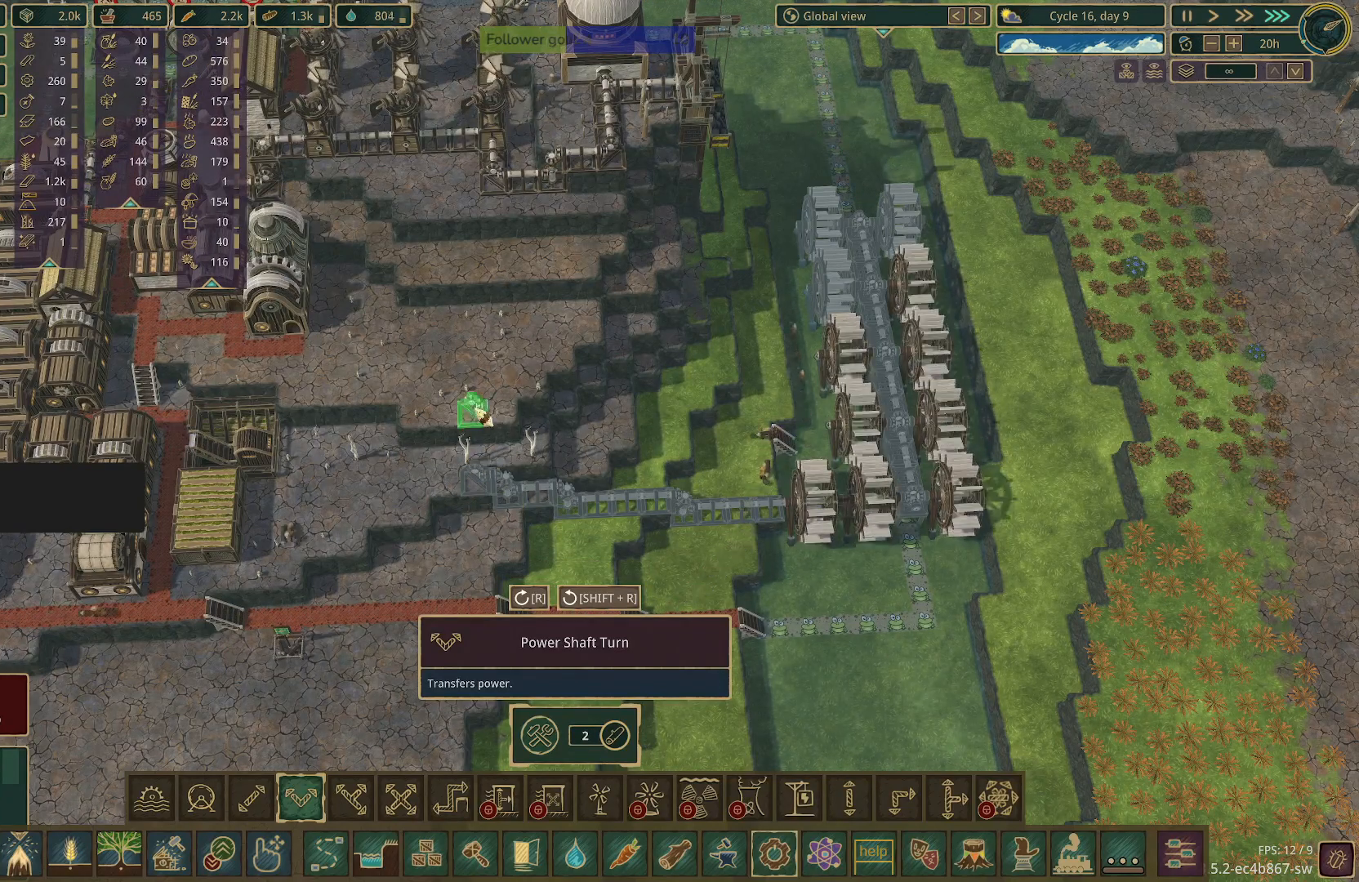
{"keys": [], "mouse": [], "events": []}
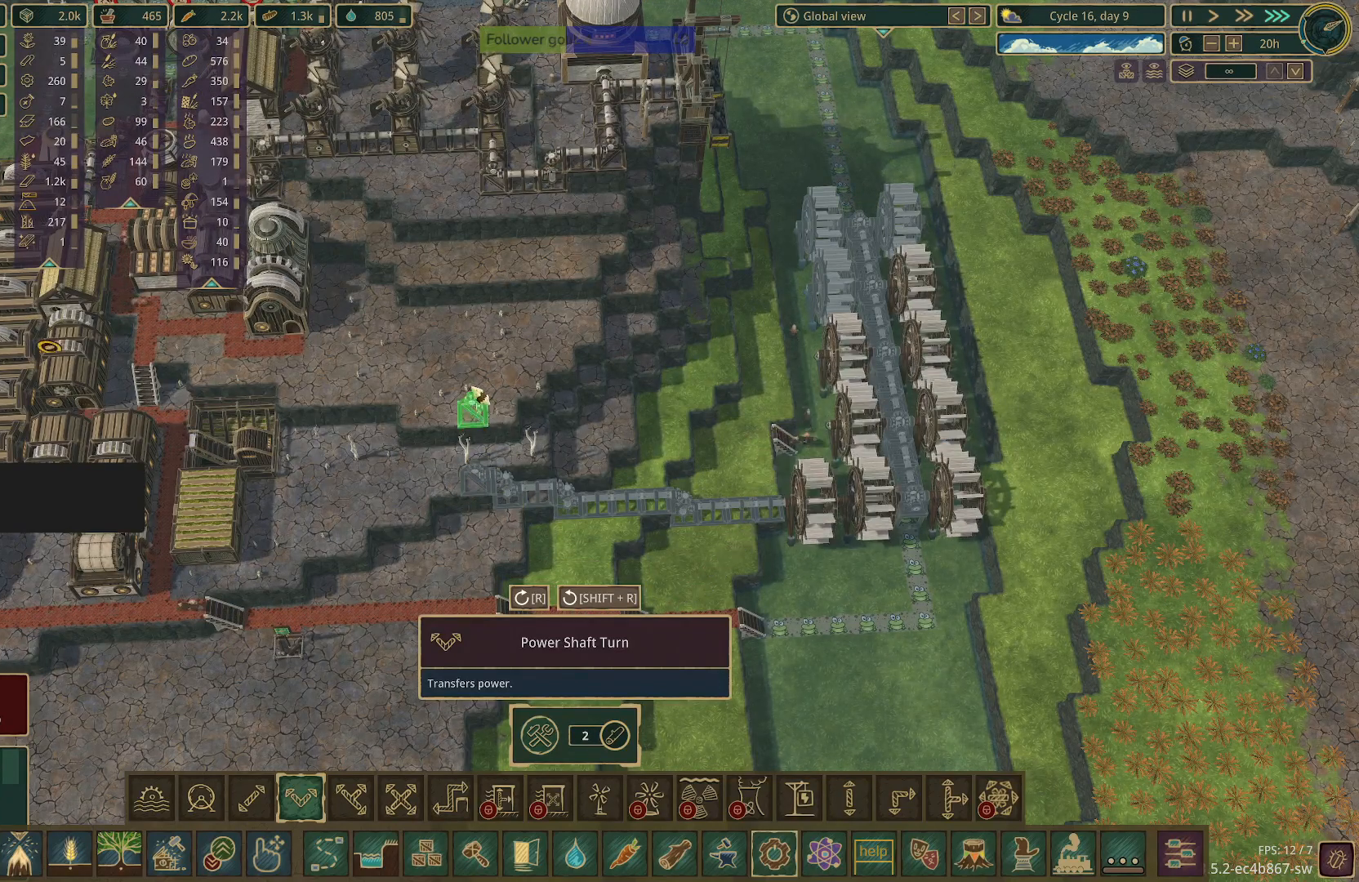
{"keys": [], "mouse": [], "events": []}
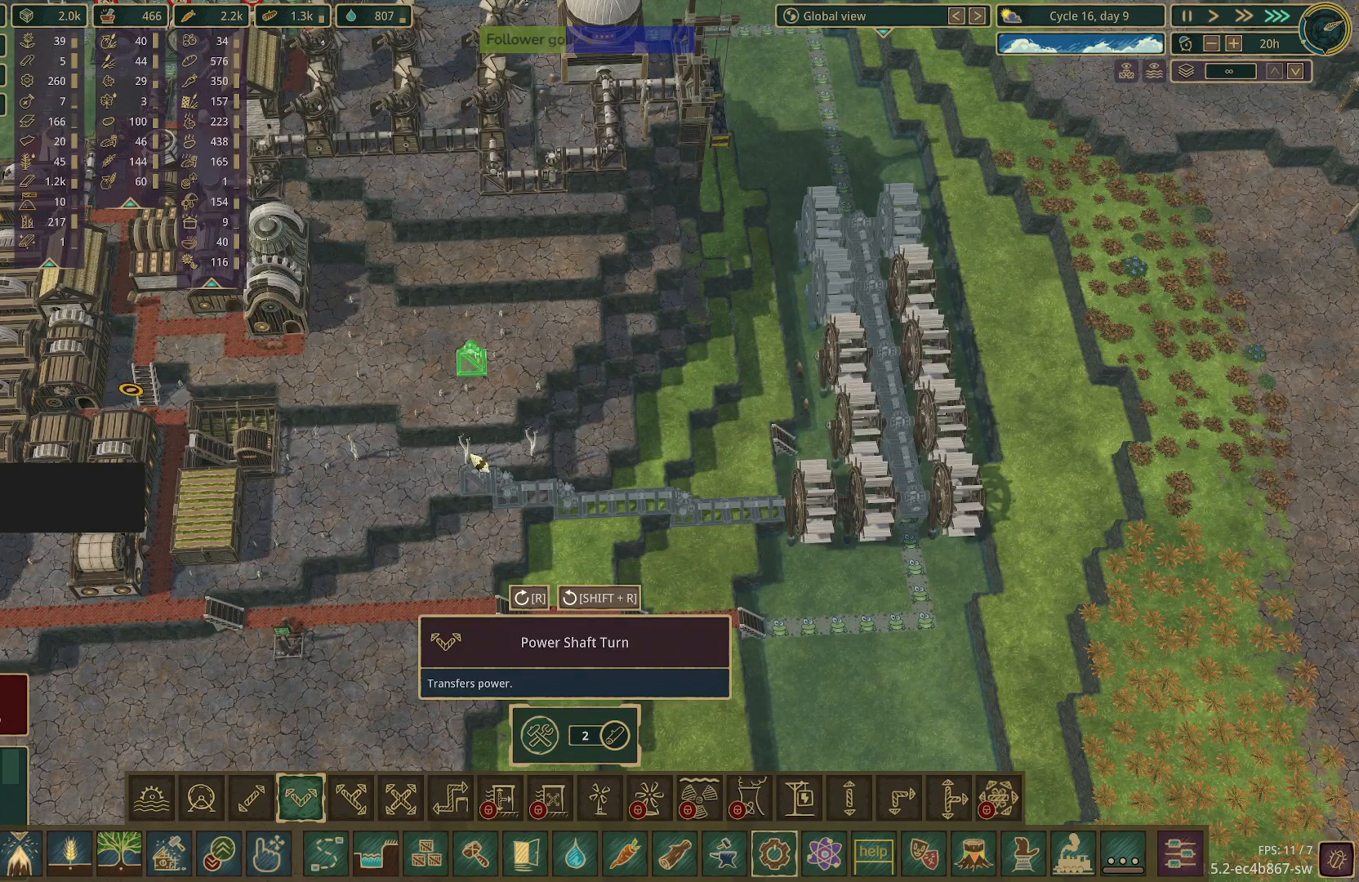
{"keys": [], "mouse": [], "events": []}
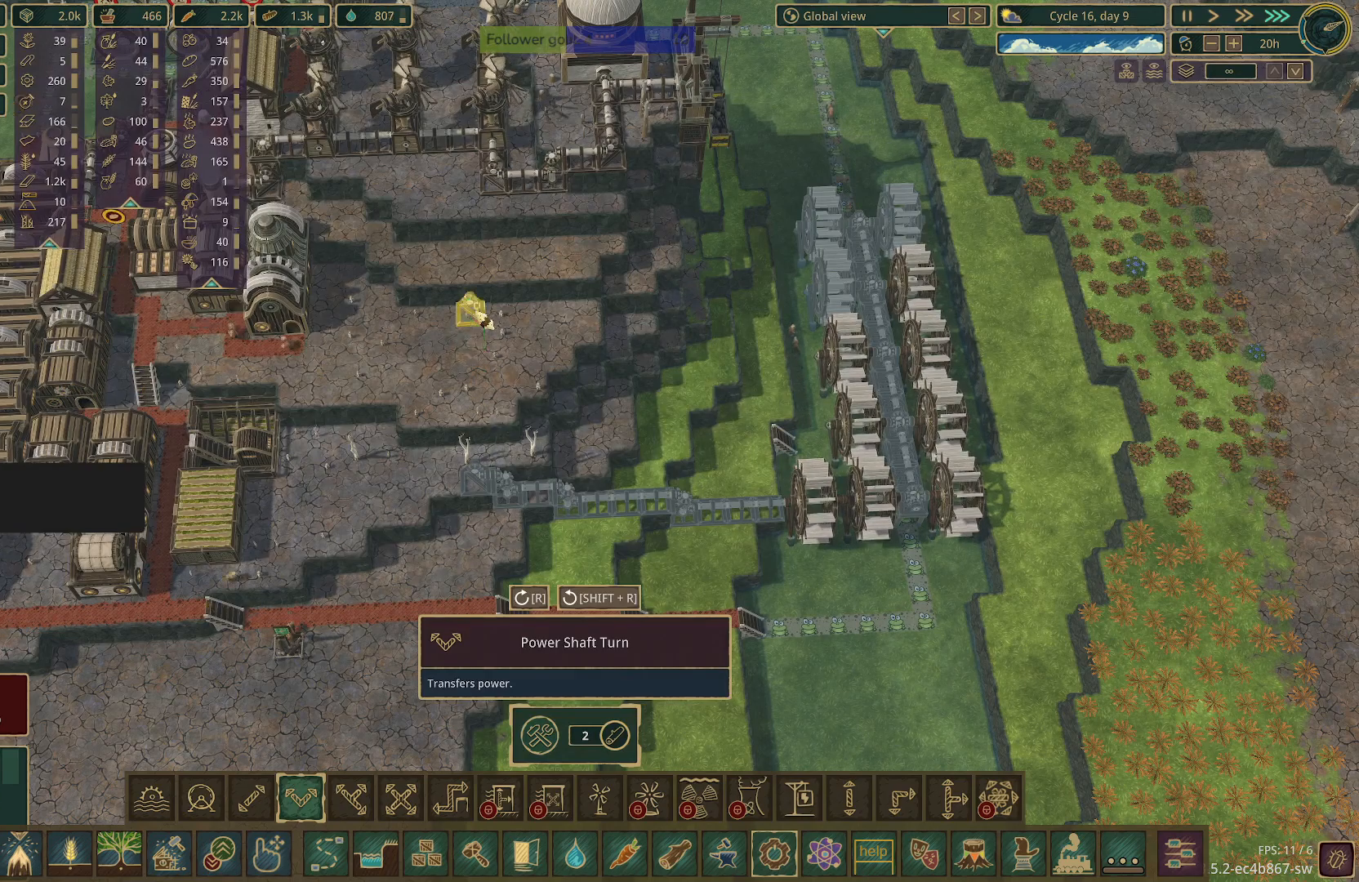
{"keys": [], "mouse": [], "events": []}
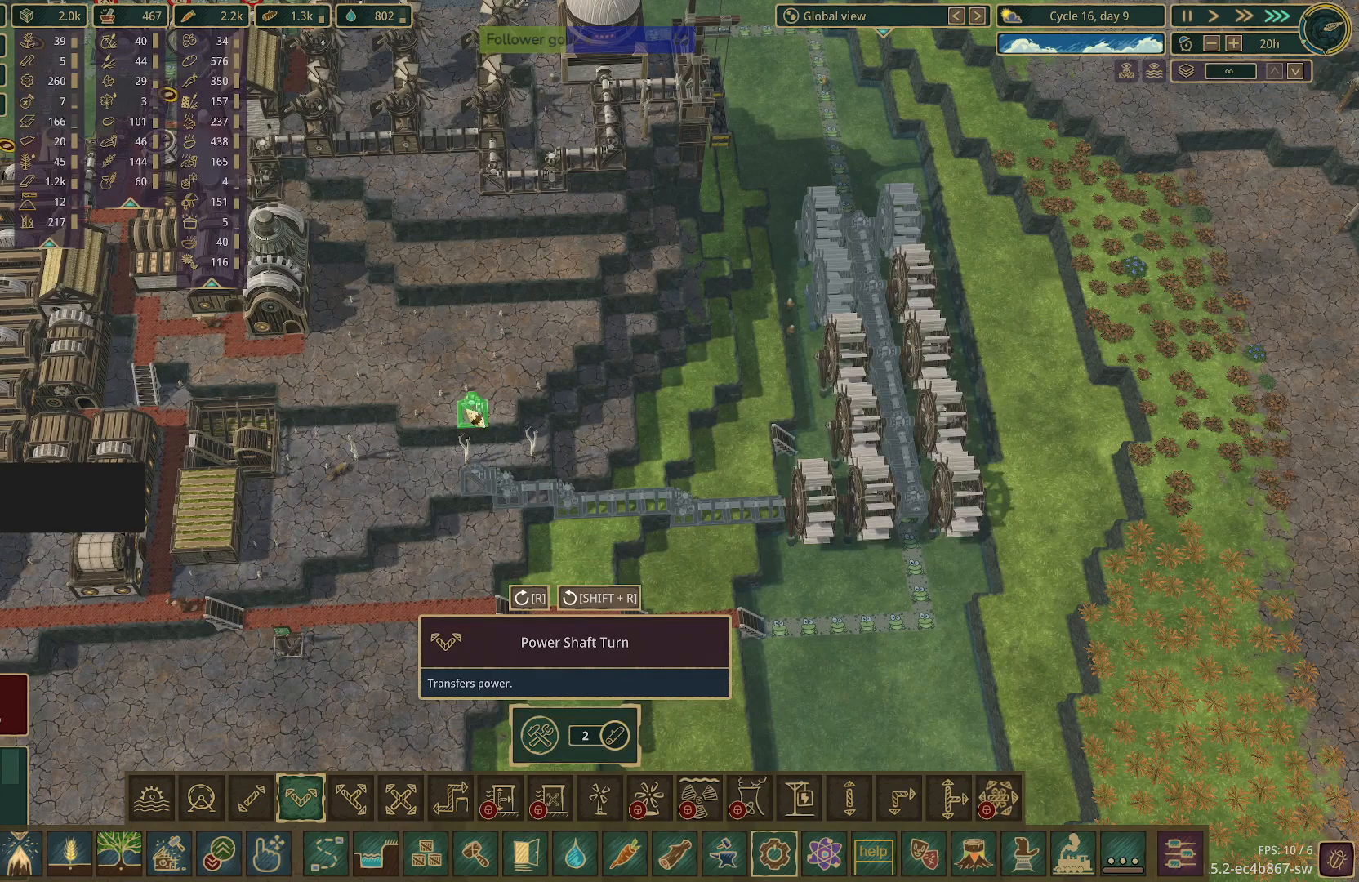
{"keys": [], "mouse": [], "events": []}
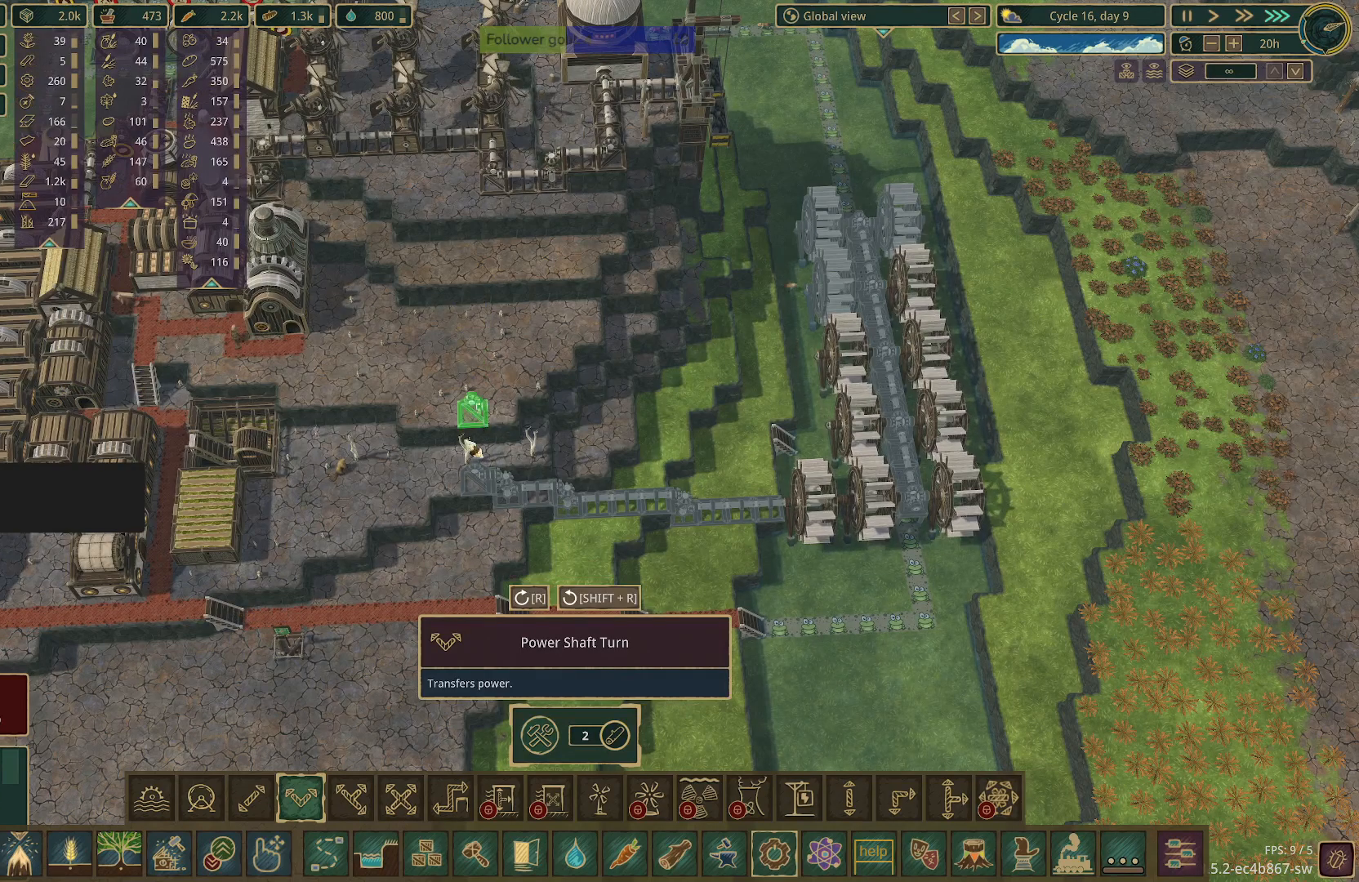
{"keys": [], "mouse": [], "events": []}
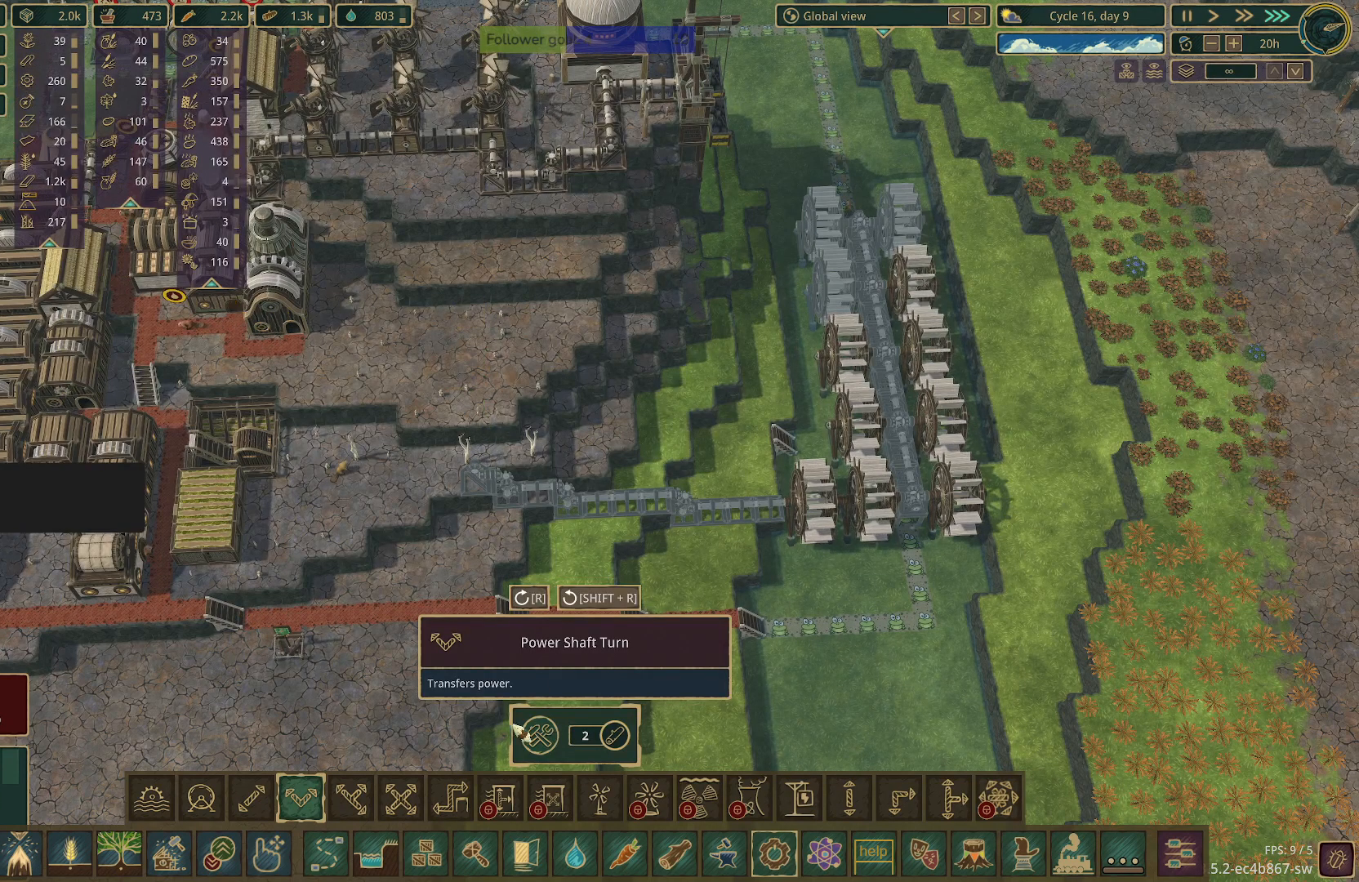
{"keys": [], "mouse": [], "events": []}
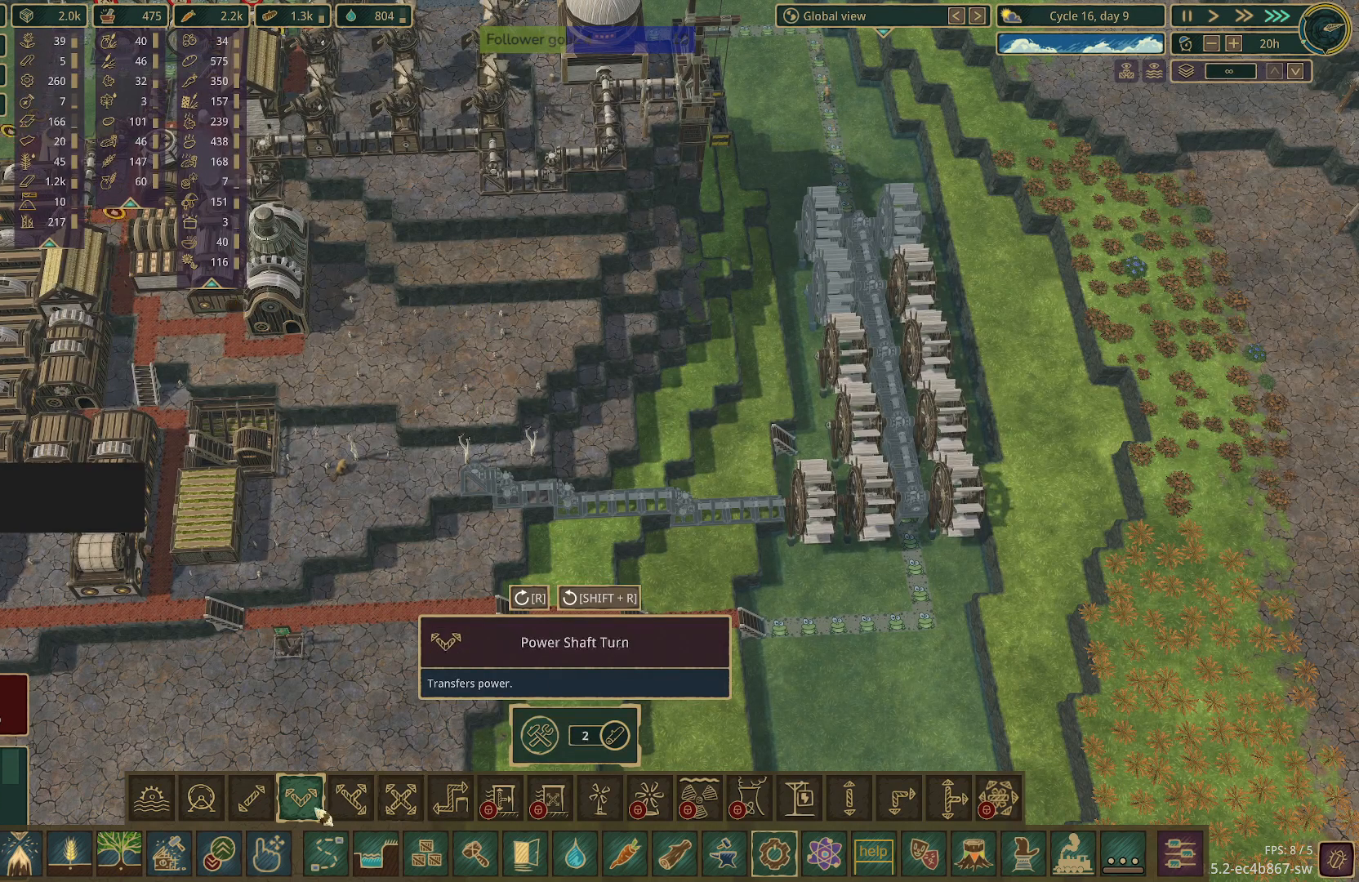
{"keys": [], "mouse": [], "events": [[383, "mouse_left", "down"], [483, "mouse_left", "up"]]}
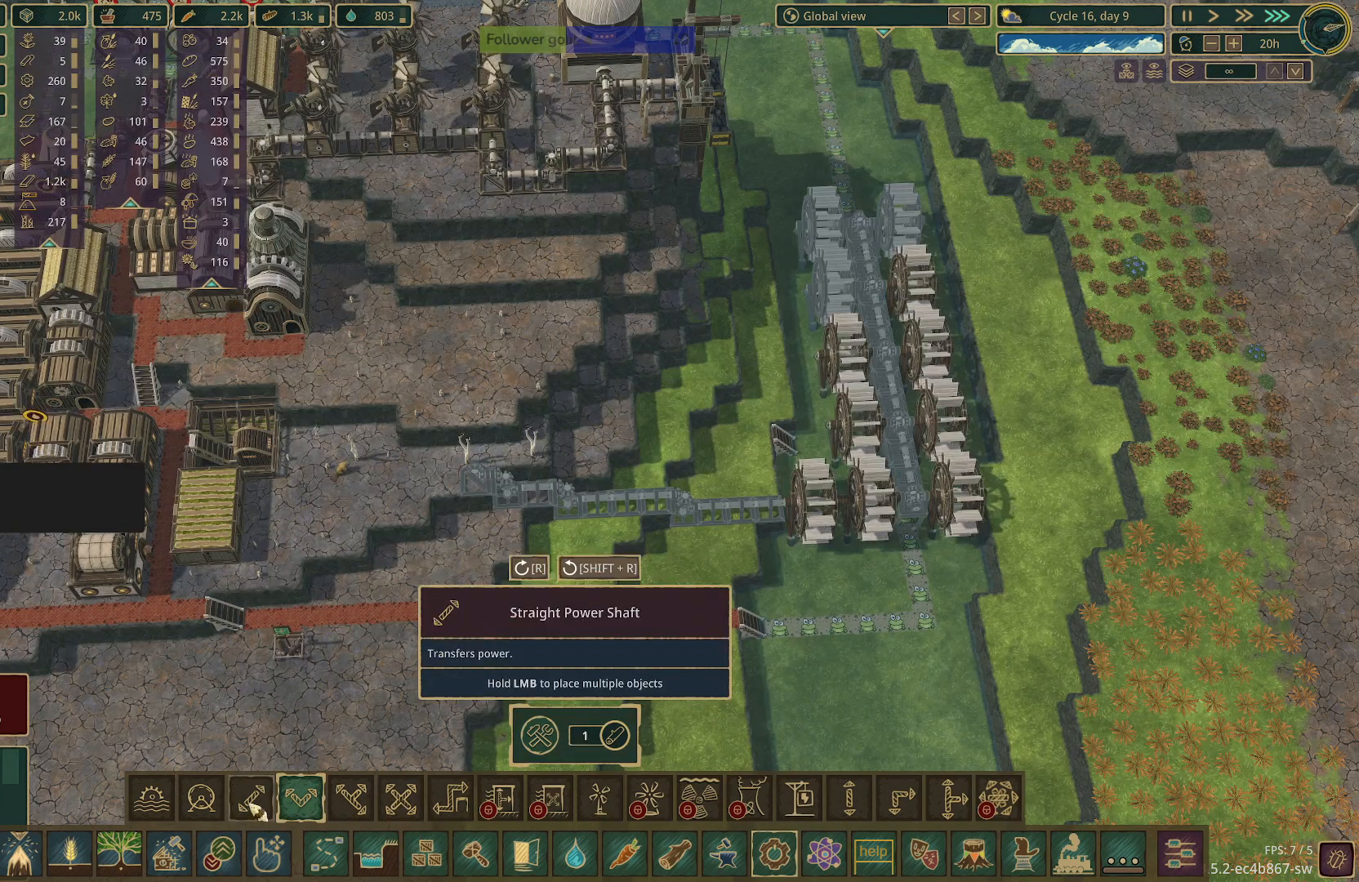
{"keys": [], "mouse": [], "events": []}
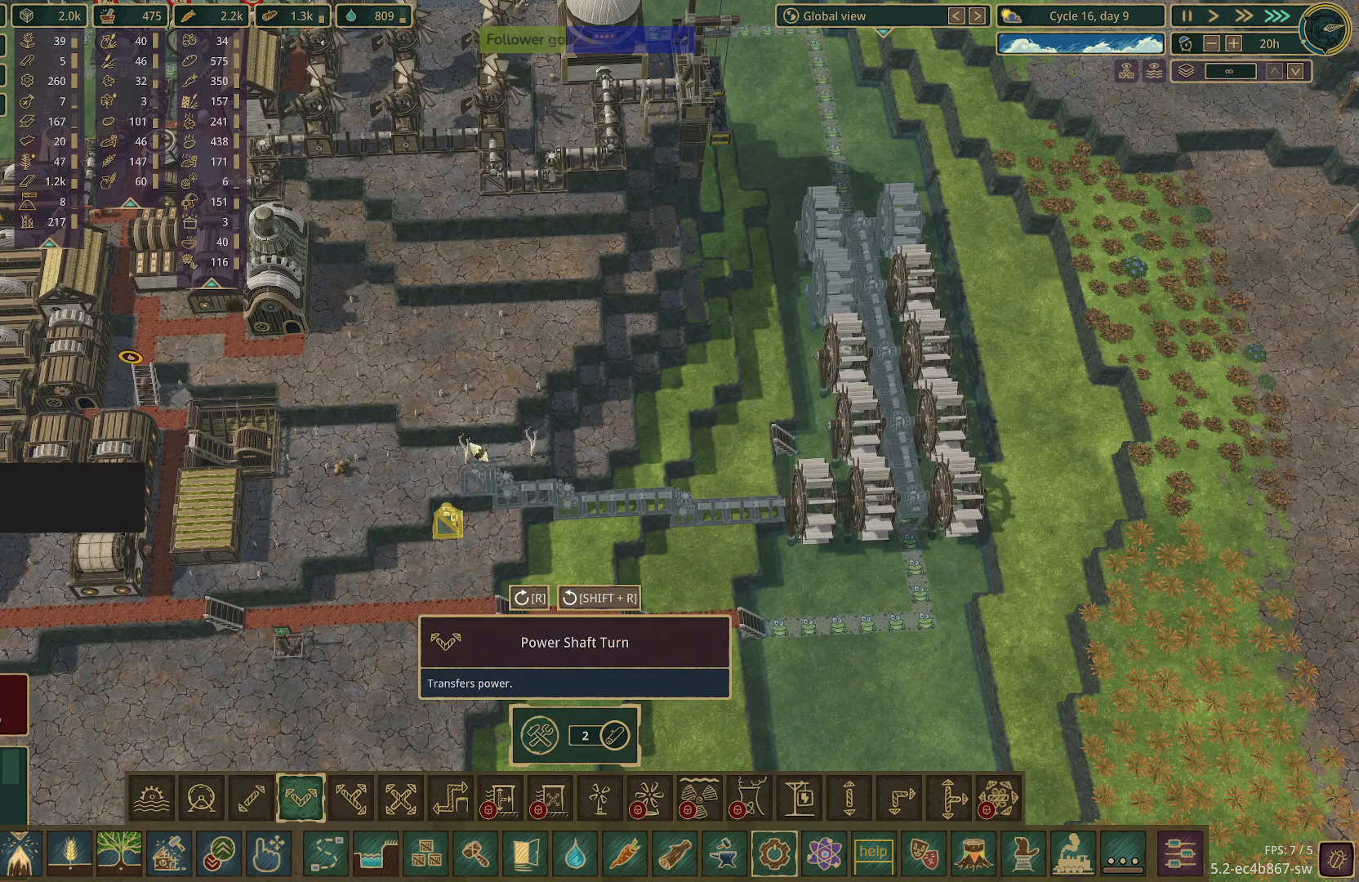
{"keys": [], "mouse": [], "events": []}